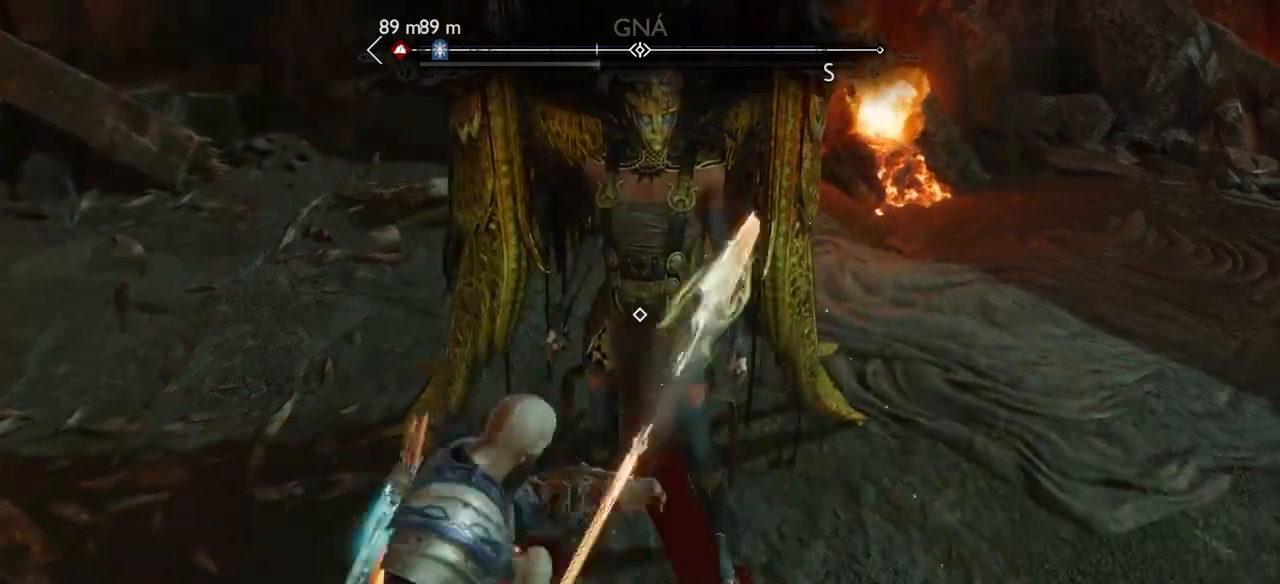
Gameplay with a controller (PlayStation layout); each line is a JSON object with the inputs held at the frame after it. "events" lists button and stick changes between this image and that frame as [ms after this image, input, new state], when the widget could be followed in between. Not read: L3 R3.
{"buttons": [], "left_stick": "center", "right_stick": "center", "events": [[100, "R1", "up"], [167, "R1", "down"], [267, "R1", "up"], [333, "R1", "down"], [467, "R1", "up"]]}
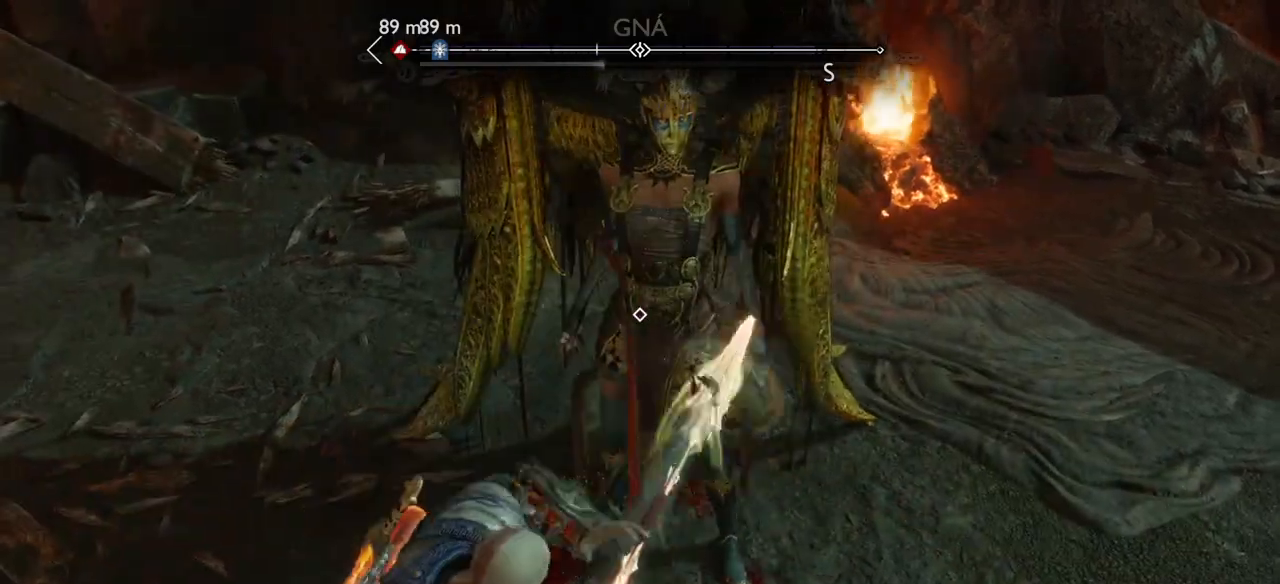
{"buttons": [], "left_stick": "center", "right_stick": "center", "events": [[34, "R1", "down"], [100, "R1", "up"], [200, "R1", "down"], [267, "R1", "up"], [367, "R1", "down"], [467, "R1", "up"]]}
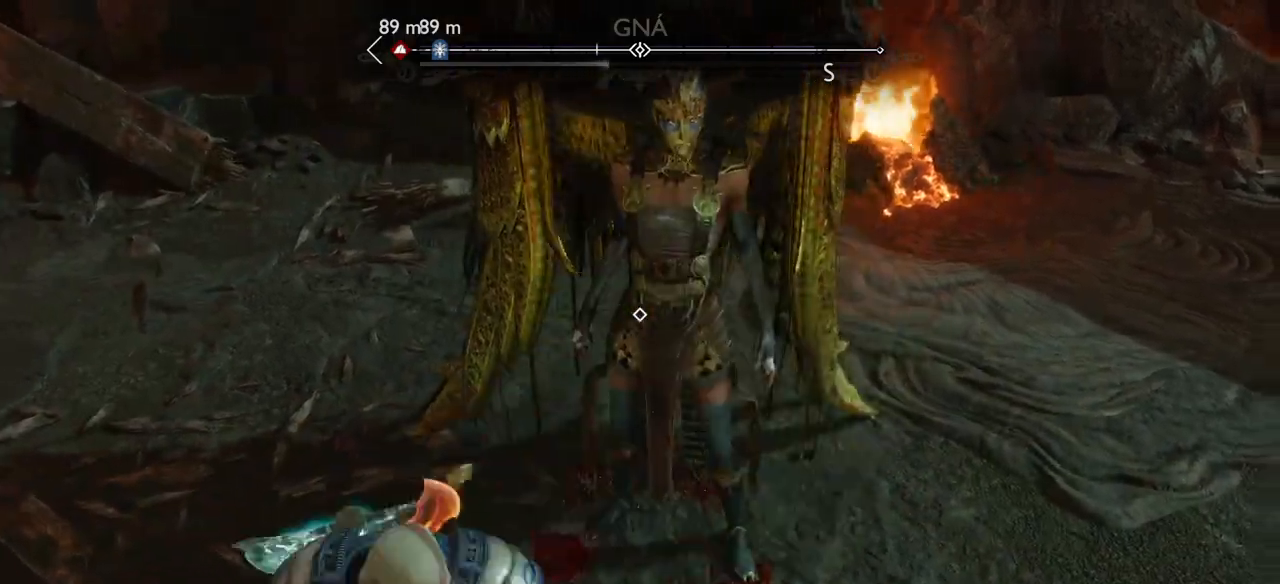
{"buttons": ["R1"], "left_stick": "center", "right_stick": "center", "events": [[66, "R1", "down"], [167, "R1", "up"], [233, "R1", "down"], [367, "R1", "up"], [433, "R1", "down"]]}
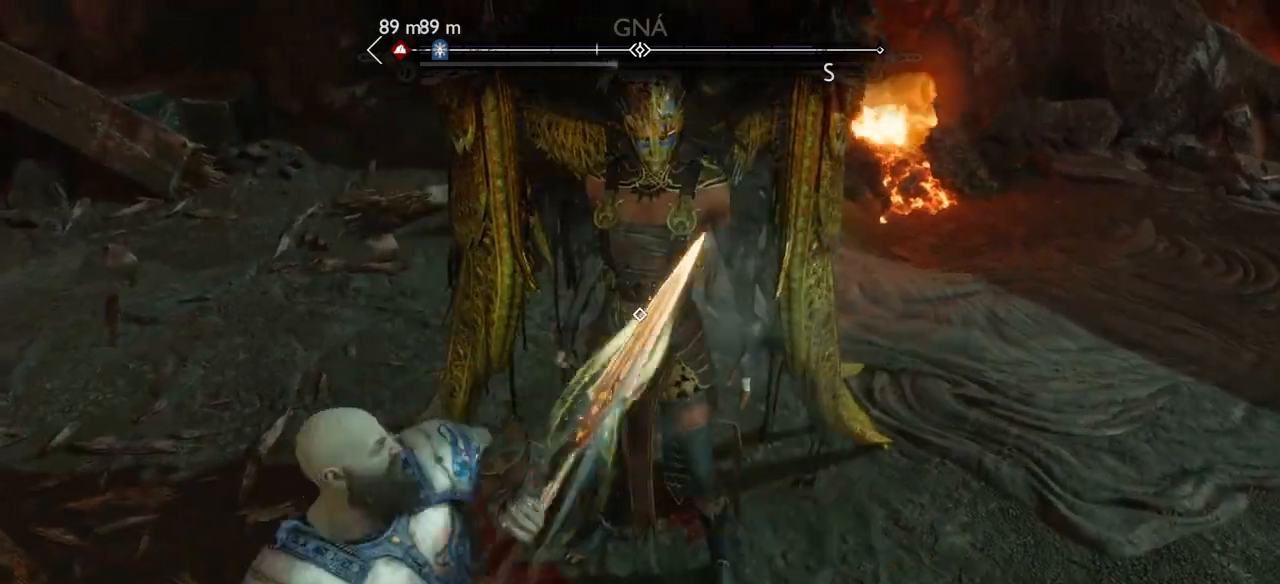
{"buttons": ["R1"], "left_stick": "center", "right_stick": "center", "events": [[34, "R1", "up"], [100, "R1", "down"], [200, "R1", "up"], [300, "R1", "down"], [401, "R1", "up"], [467, "R1", "down"]]}
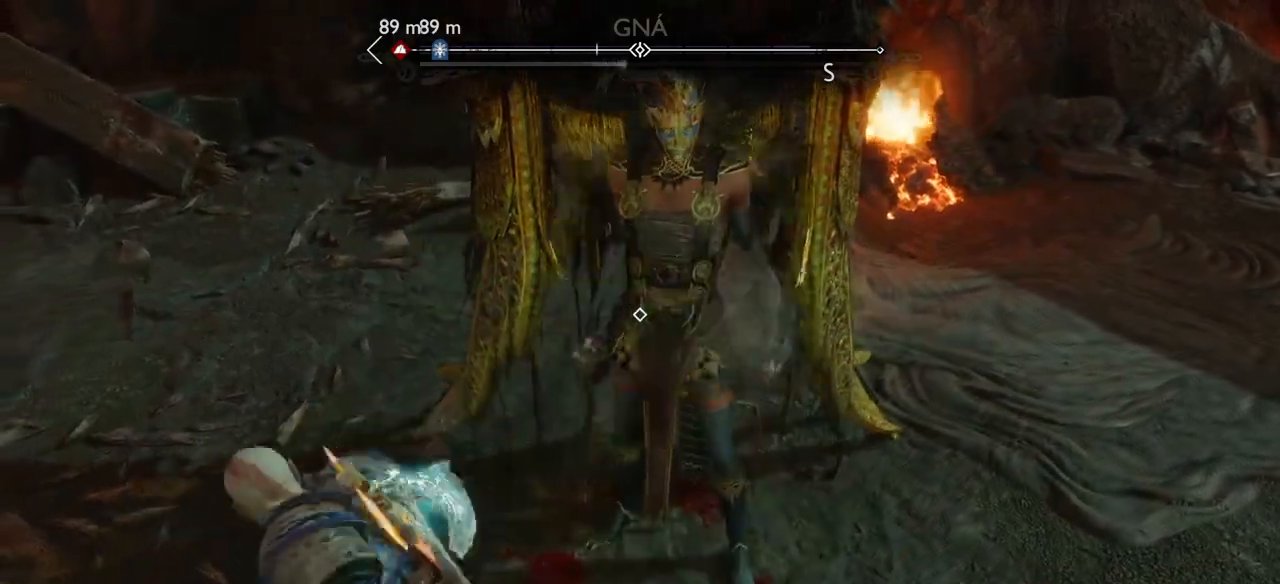
{"buttons": [], "left_stick": "center", "right_stick": "center", "events": [[100, "R1", "up"], [167, "R1", "down"], [267, "R1", "up"], [333, "R1", "down"], [467, "R1", "up"]]}
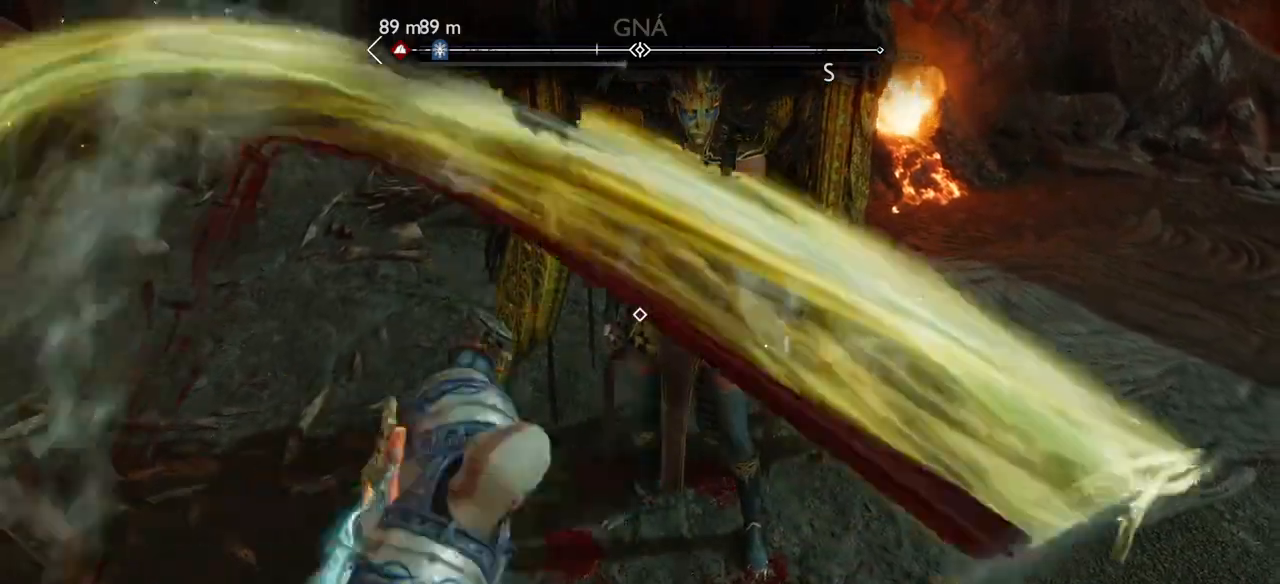
{"buttons": [], "left_stick": "center", "right_stick": "center", "events": [[34, "R1", "down"], [134, "R1", "up"], [200, "R1", "down"], [301, "R1", "up"], [401, "R1", "down"], [501, "R1", "up"]]}
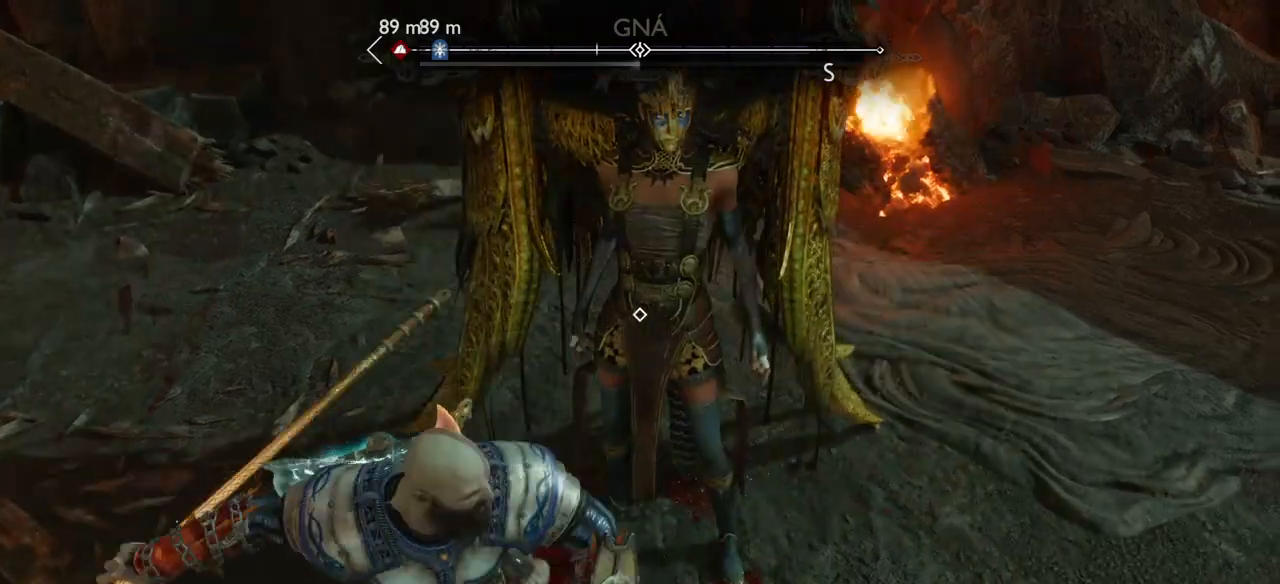
{"buttons": ["R1"], "left_stick": "center", "right_stick": "center", "events": [[66, "R1", "down"], [167, "R1", "up"], [267, "R1", "down"], [367, "R1", "up"], [433, "R1", "down"]]}
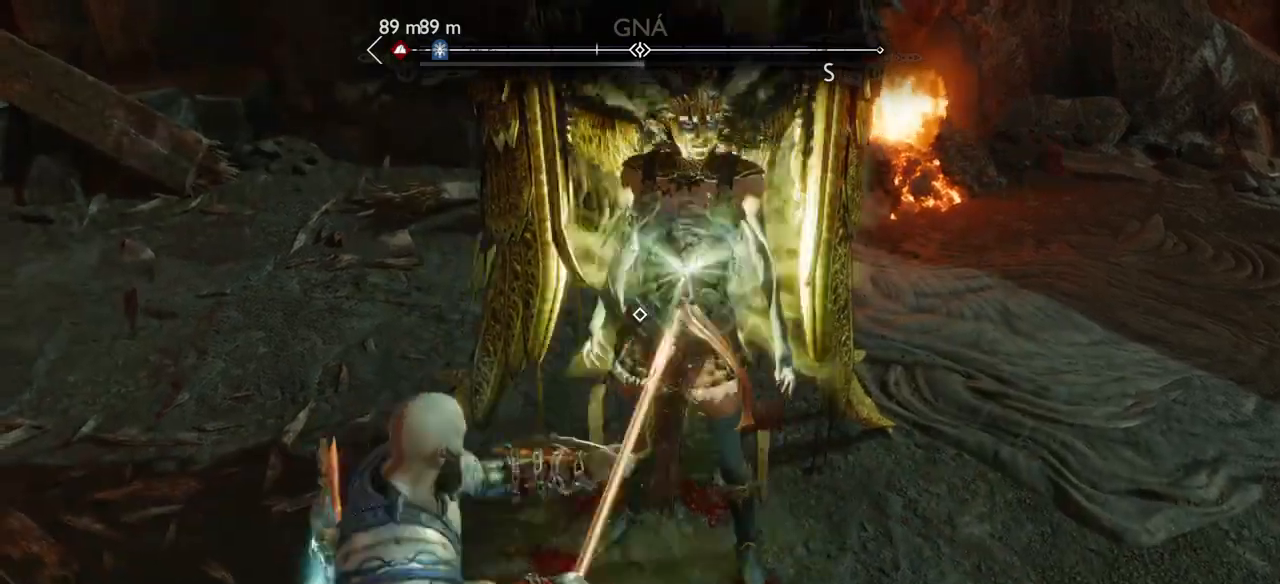
{"buttons": ["R1"], "left_stick": "center", "right_stick": "center", "events": [[34, "R1", "up"], [100, "R1", "down"], [167, "R1", "up"], [267, "R1", "down"], [367, "R1", "up"], [434, "R1", "down"]]}
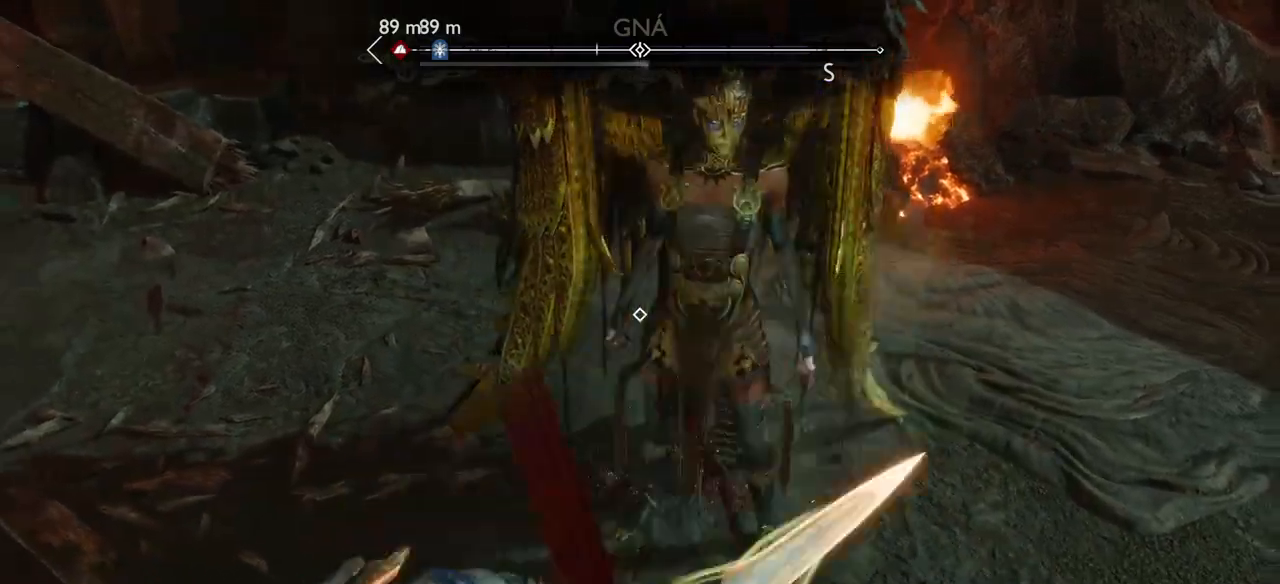
{"buttons": ["R1"], "left_stick": "center", "right_stick": "center", "events": [[66, "R1", "up"], [200, "R1", "down"], [300, "R1", "up"], [400, "R1", "down"]]}
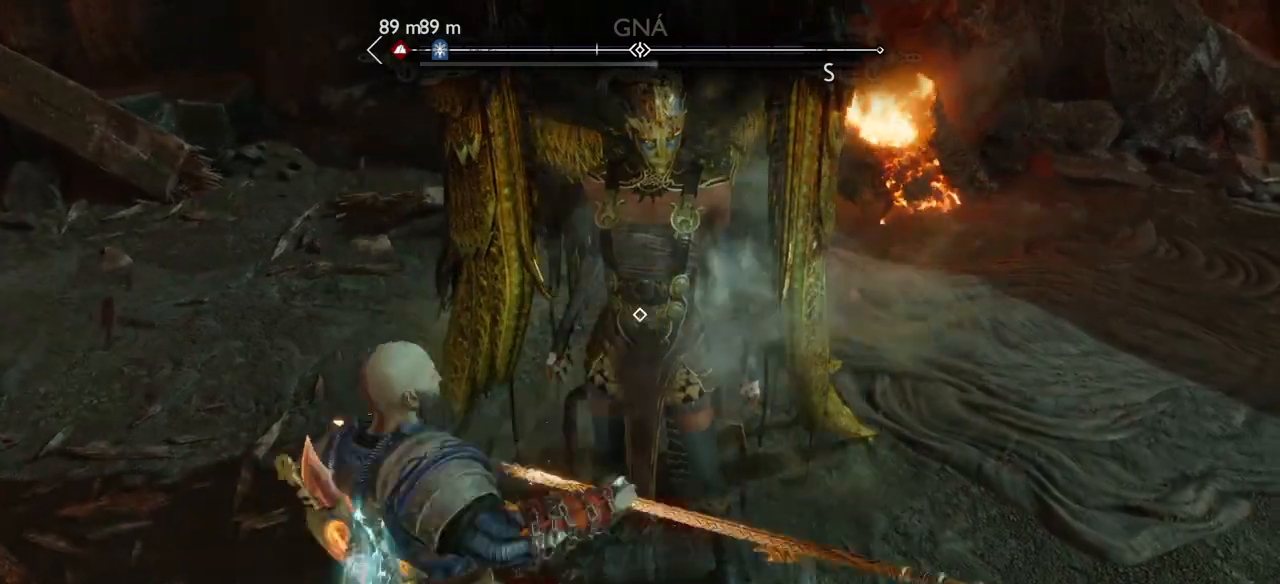
{"buttons": [], "left_stick": "center", "right_stick": "center", "events": [[34, "R1", "up"], [234, "R1", "down"], [401, "R1", "up"]]}
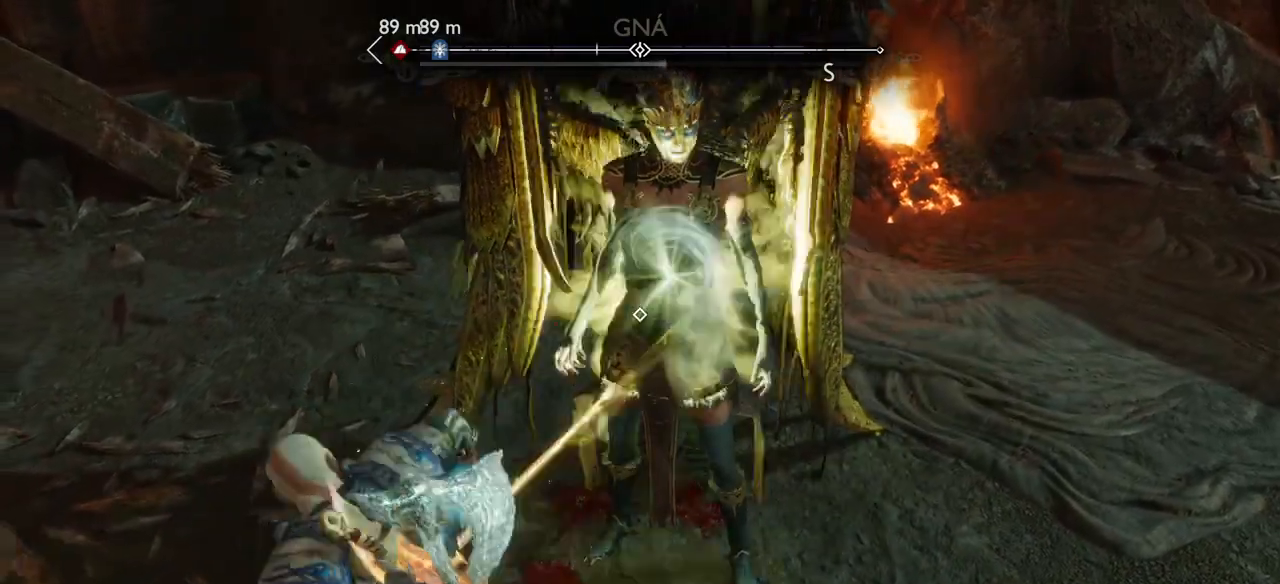
{"buttons": [], "left_stick": "center", "right_stick": "up", "events": [[33, "R1", "down"], [200, "R1", "up"], [433, "right_stick", "up"]]}
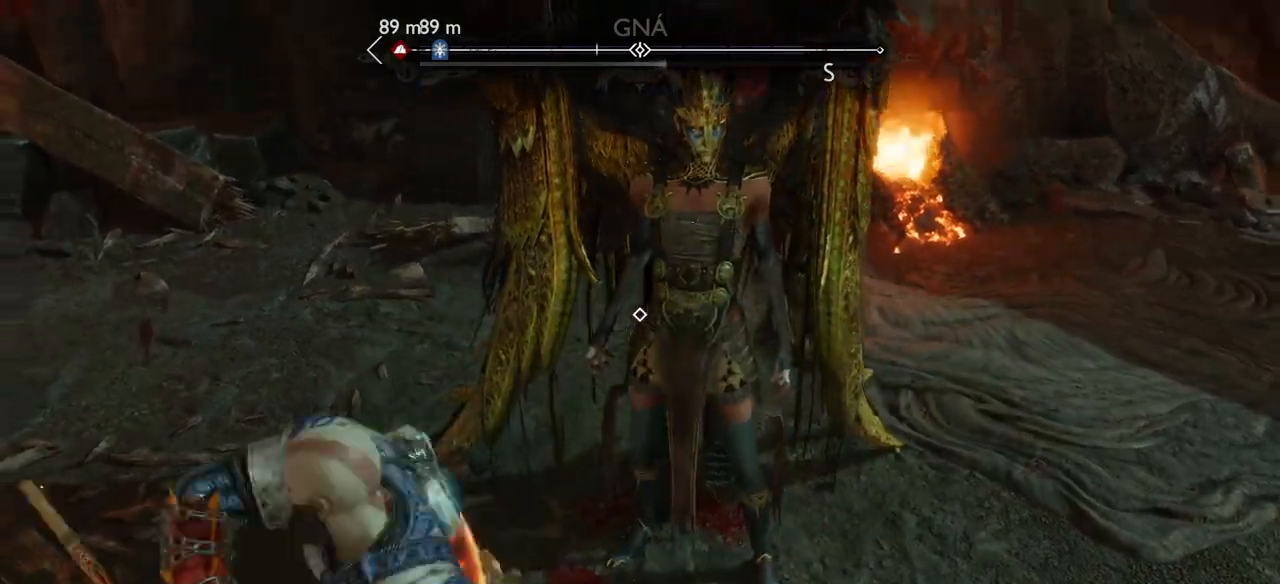
{"buttons": [], "left_stick": "center", "right_stick": "center", "events": [[200, "right_stick", "center"]]}
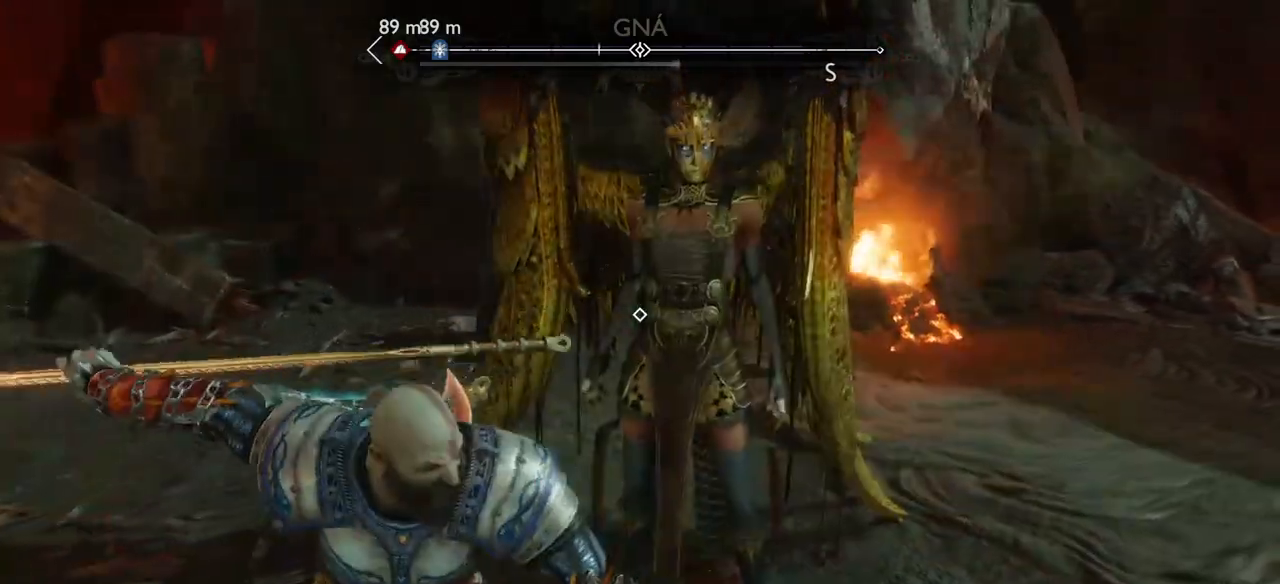
{"buttons": ["R1"], "left_stick": "center", "right_stick": "center", "events": [[133, "right_stick", "up"], [267, "right_stick", "down"], [333, "right_stick", "center"], [400, "R1", "down"]]}
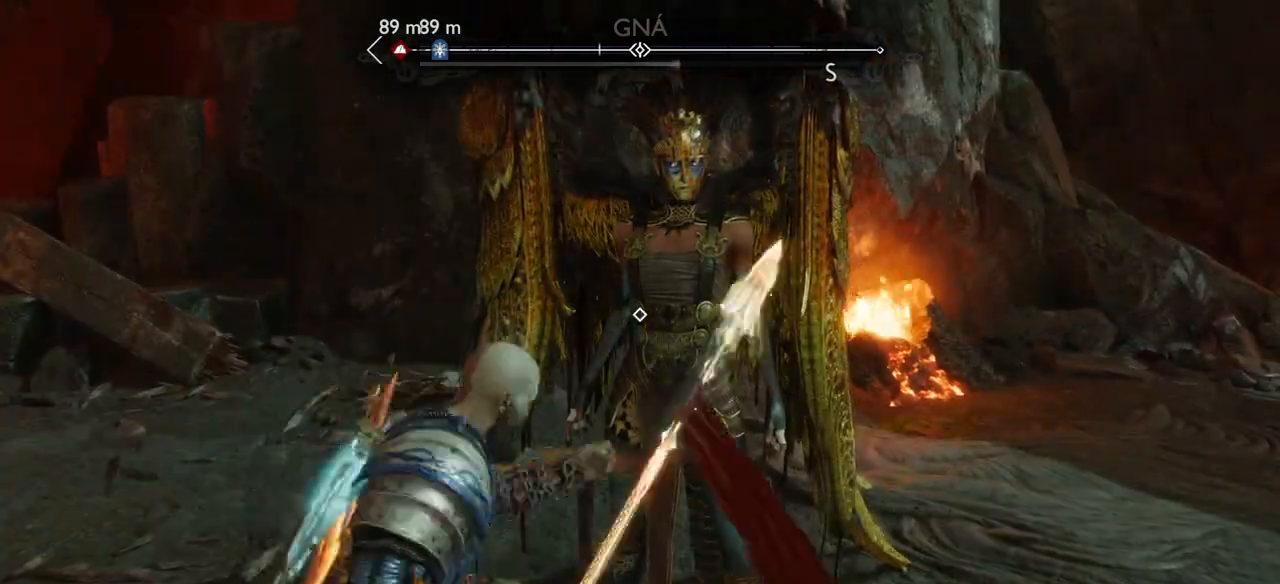
{"buttons": ["R1"], "left_stick": "center", "right_stick": "center", "events": [[34, "R1", "up"], [100, "R1", "down"], [200, "R1", "up"], [301, "R1", "down"], [367, "R1", "up"], [467, "R1", "down"]]}
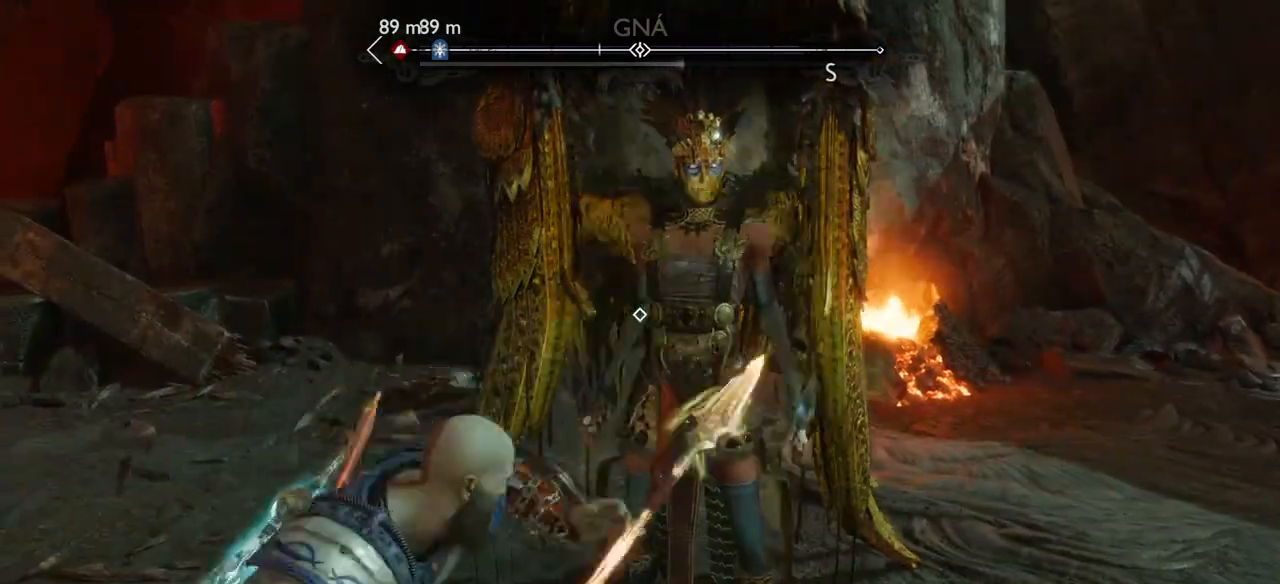
{"buttons": [], "left_stick": "center", "right_stick": "center", "events": [[33, "R1", "up"], [133, "R1", "down"], [200, "R1", "up"], [300, "R1", "down"], [433, "R1", "up"]]}
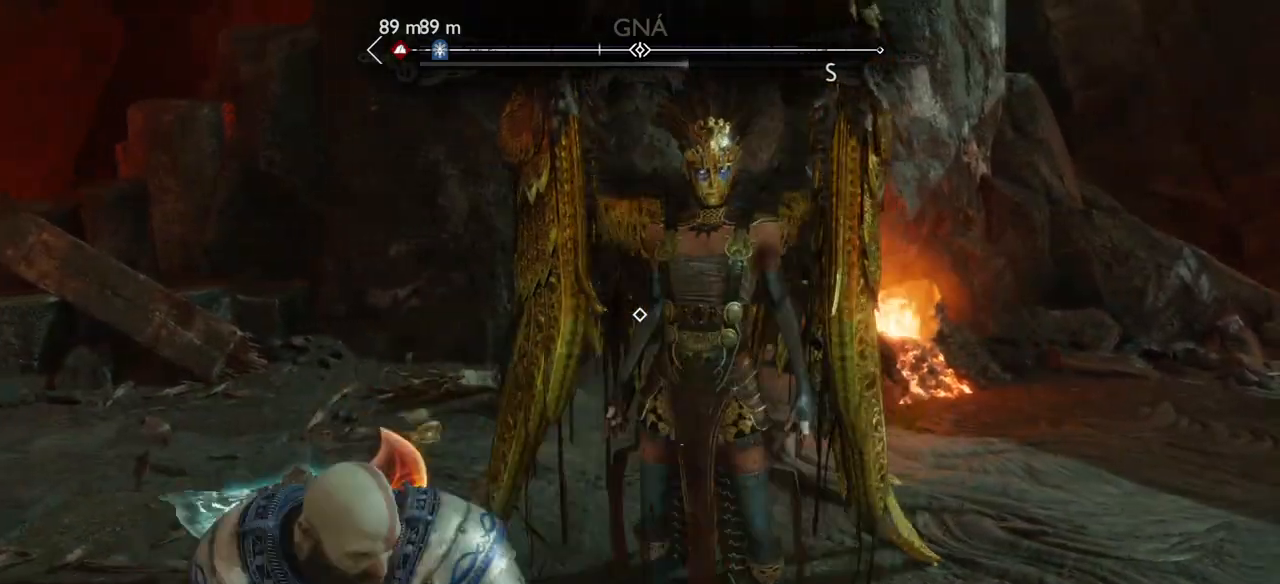
{"buttons": [], "left_stick": "center", "right_stick": "center", "events": [[67, "R1", "down"], [200, "R1", "up"], [267, "R1", "down"], [401, "R1", "up"]]}
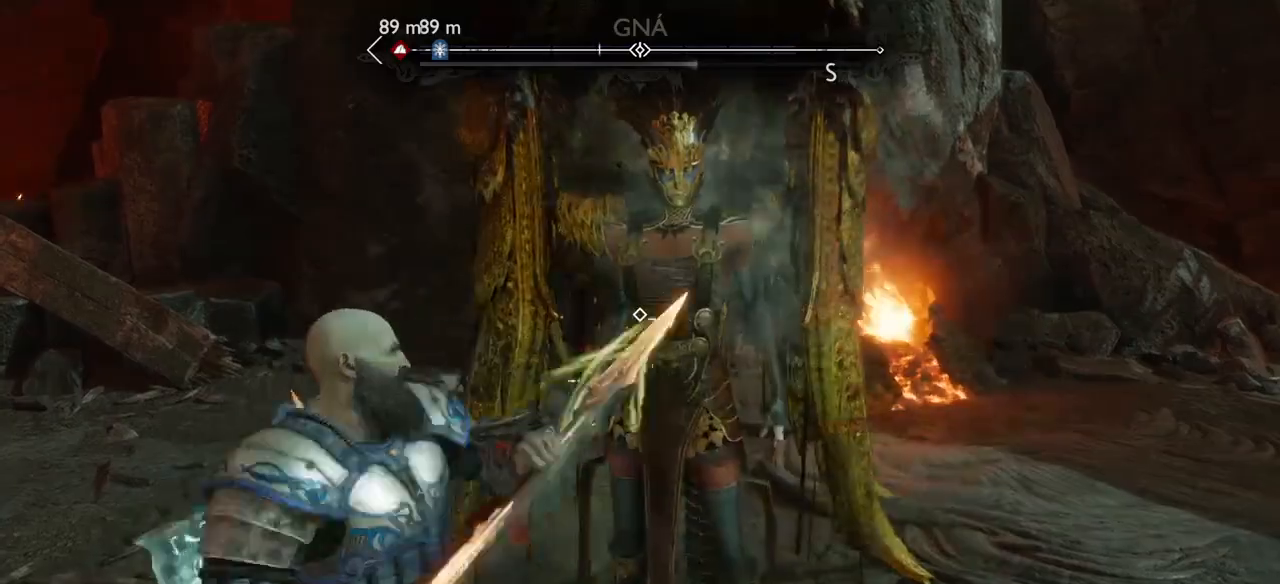
{"buttons": ["R1"], "left_stick": "center", "right_stick": "center", "events": [[33, "R1", "down"], [100, "R1", "up"], [233, "R1", "down"], [333, "R1", "up"], [400, "R1", "down"]]}
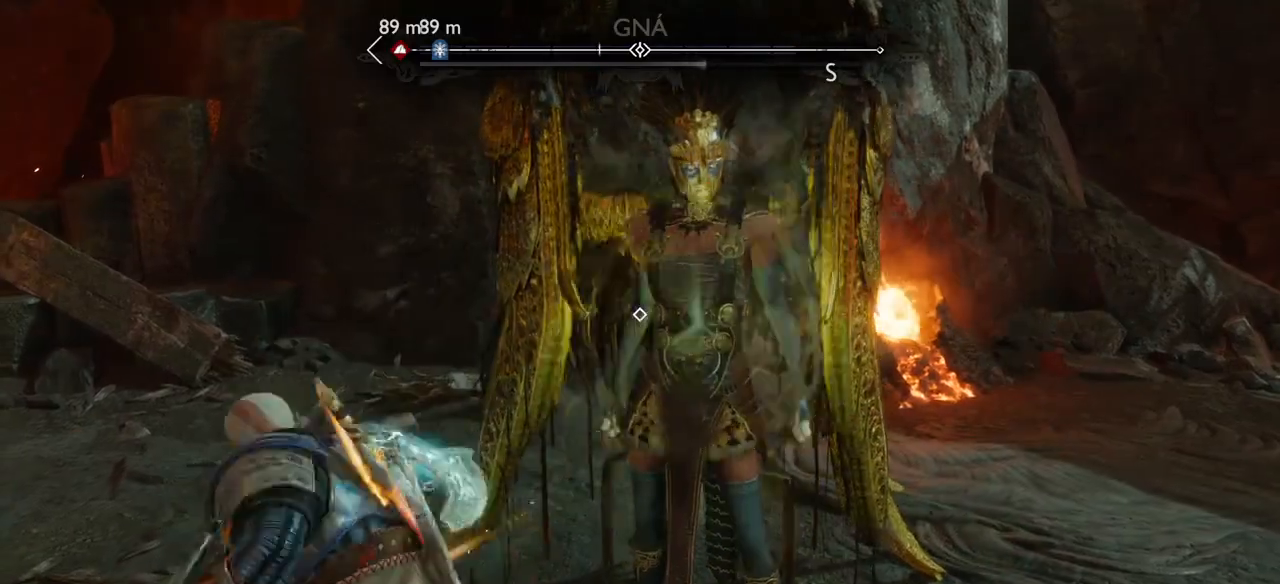
{"buttons": ["R1"], "left_stick": "center", "right_stick": "center", "events": [[34, "R1", "up"], [100, "R1", "down"], [234, "R1", "up"], [301, "R1", "down"], [401, "R1", "up"], [501, "R1", "down"]]}
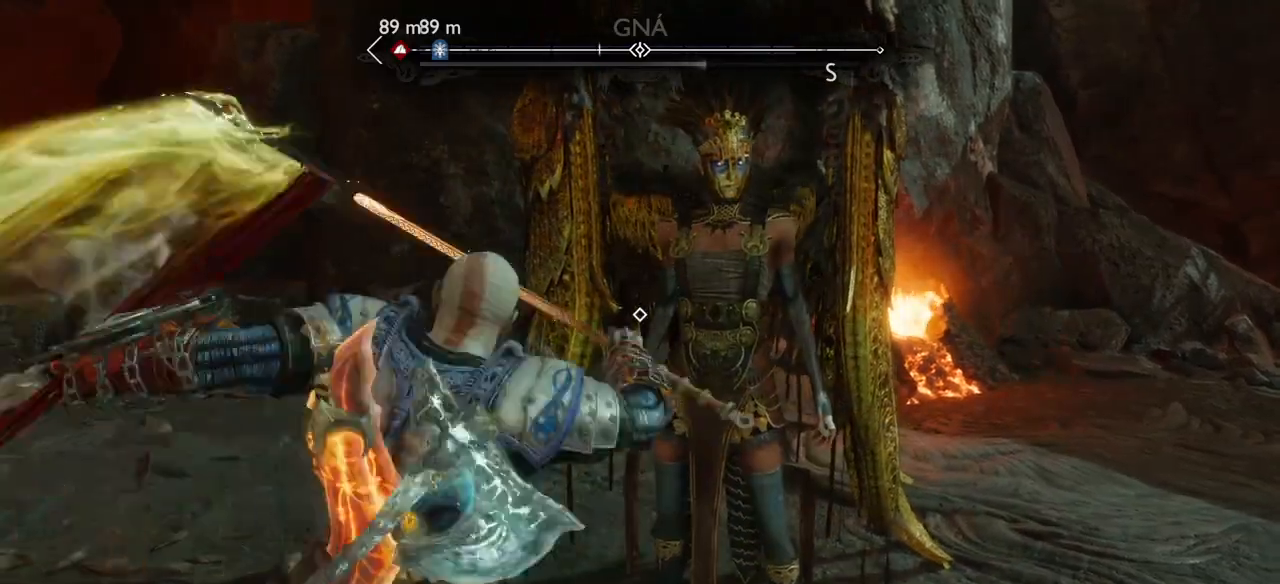
{"buttons": ["R1"], "left_stick": "center", "right_stick": "center", "events": [[100, "R1", "up"], [167, "R1", "down"], [333, "R1", "up"], [500, "R1", "down"]]}
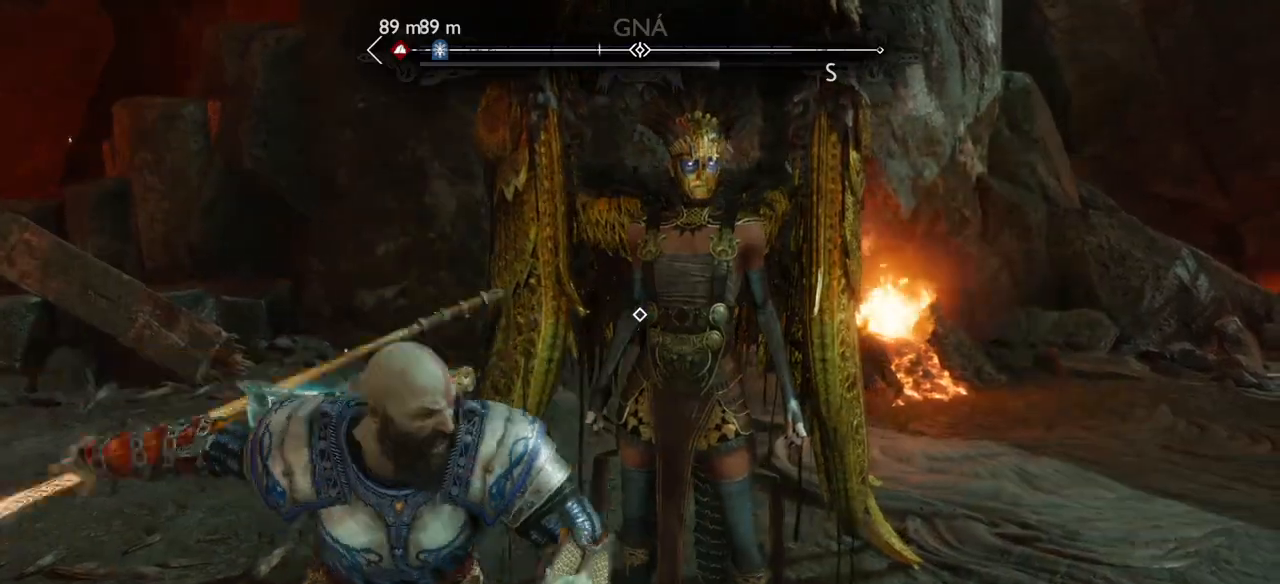
{"buttons": [], "left_stick": "center", "right_stick": "center", "events": [[134, "R1", "up"], [200, "R1", "down"], [334, "R1", "up"], [367, "R1", "down"], [501, "R1", "up"]]}
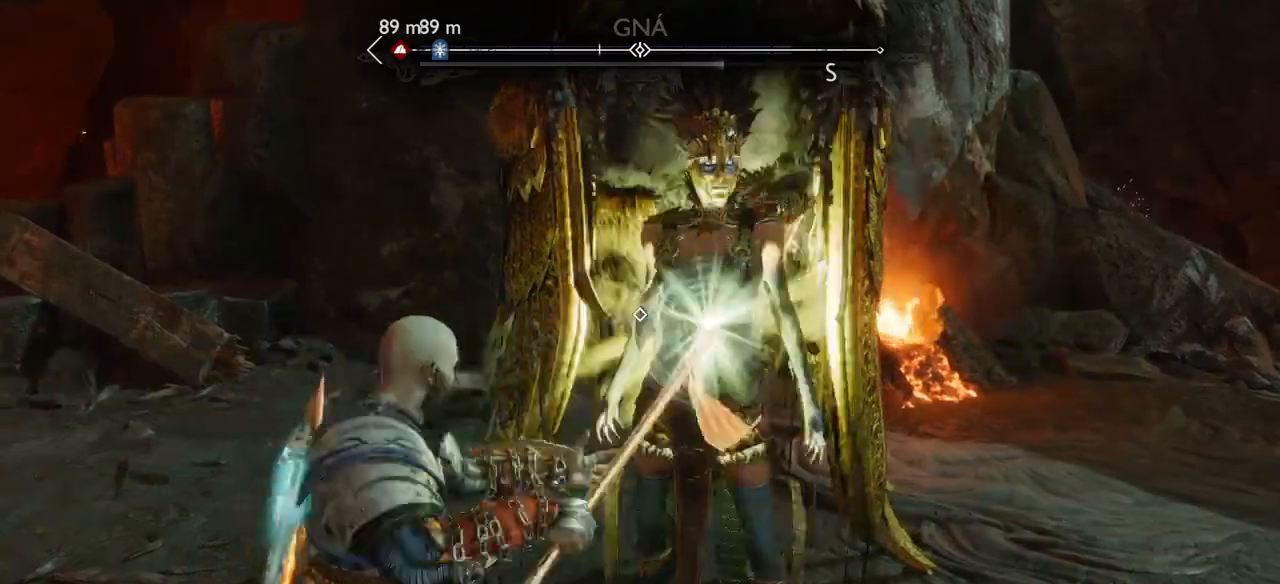
{"buttons": ["R1"], "left_stick": "center", "right_stick": "center", "events": [[66, "R1", "down"], [167, "R1", "up"], [267, "R1", "down"], [333, "R1", "up"], [400, "R1", "down"]]}
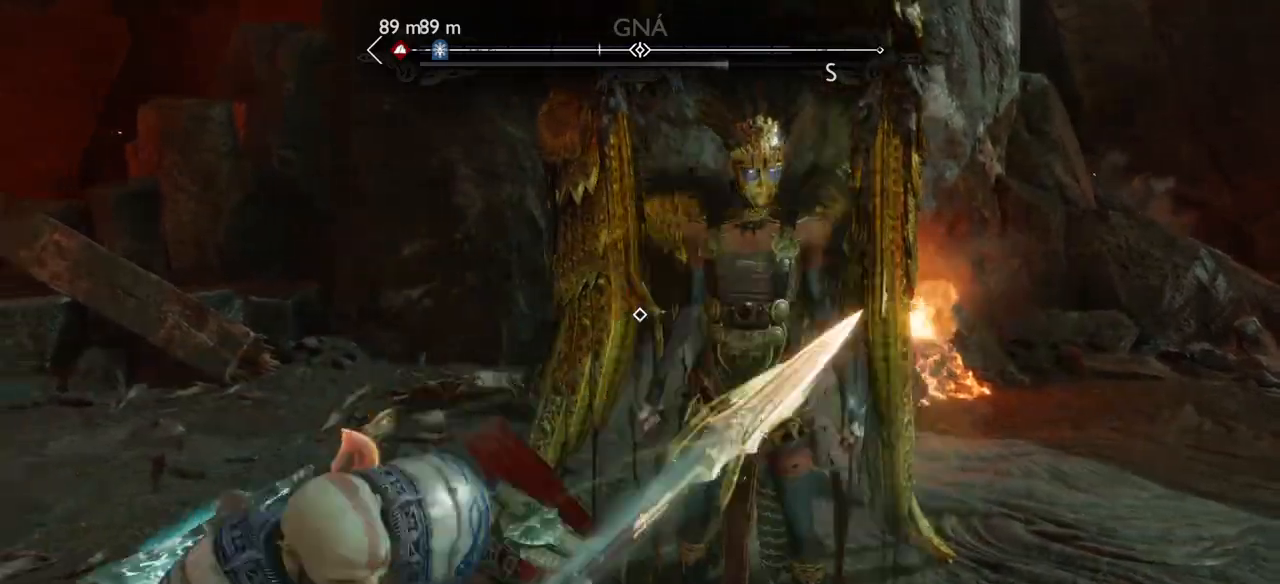
{"buttons": [], "left_stick": "center", "right_stick": "center", "events": [[34, "R1", "up"], [167, "R1", "down"], [267, "R1", "up"], [334, "R1", "down"], [467, "R1", "up"]]}
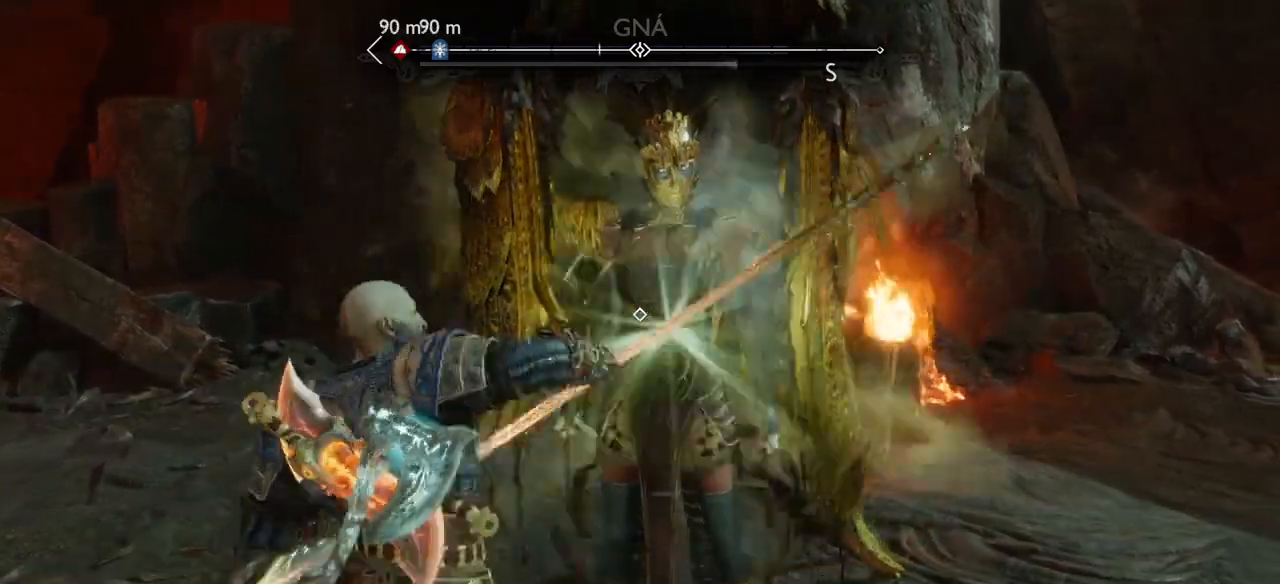
{"buttons": ["R1"], "left_stick": "center", "right_stick": "center", "events": [[100, "R1", "down"], [201, "R1", "up"], [301, "R1", "down"], [434, "R1", "up"], [501, "R1", "down"]]}
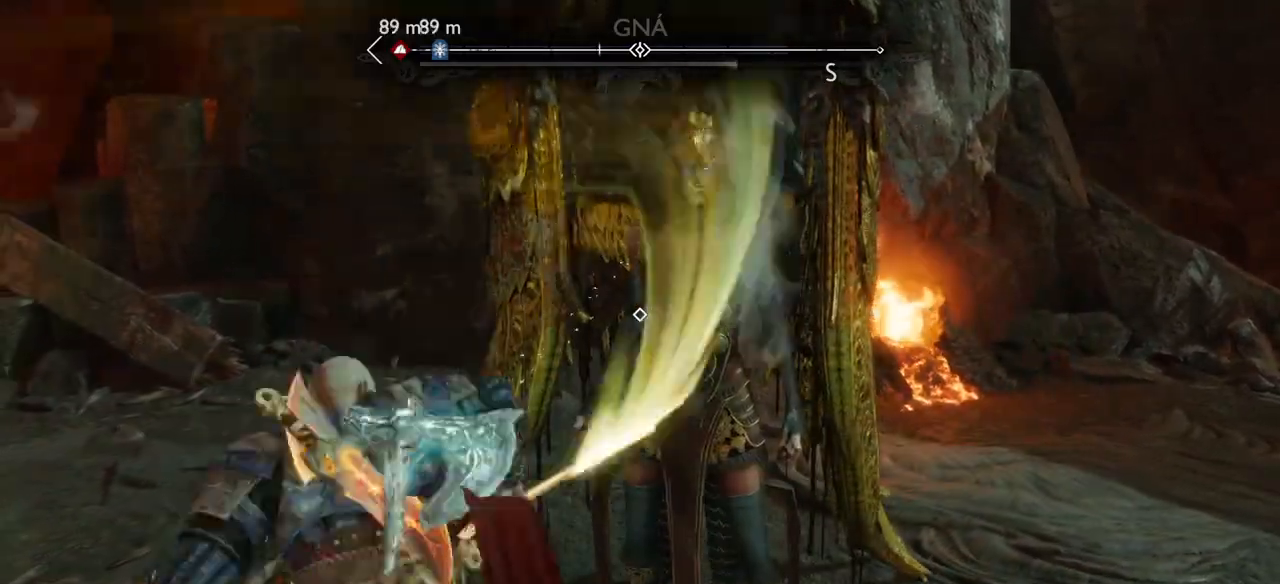
{"buttons": ["R1"], "left_stick": "center", "right_stick": "center", "events": [[133, "R1", "up"], [200, "R1", "down"], [367, "R1", "up"], [434, "R1", "down"]]}
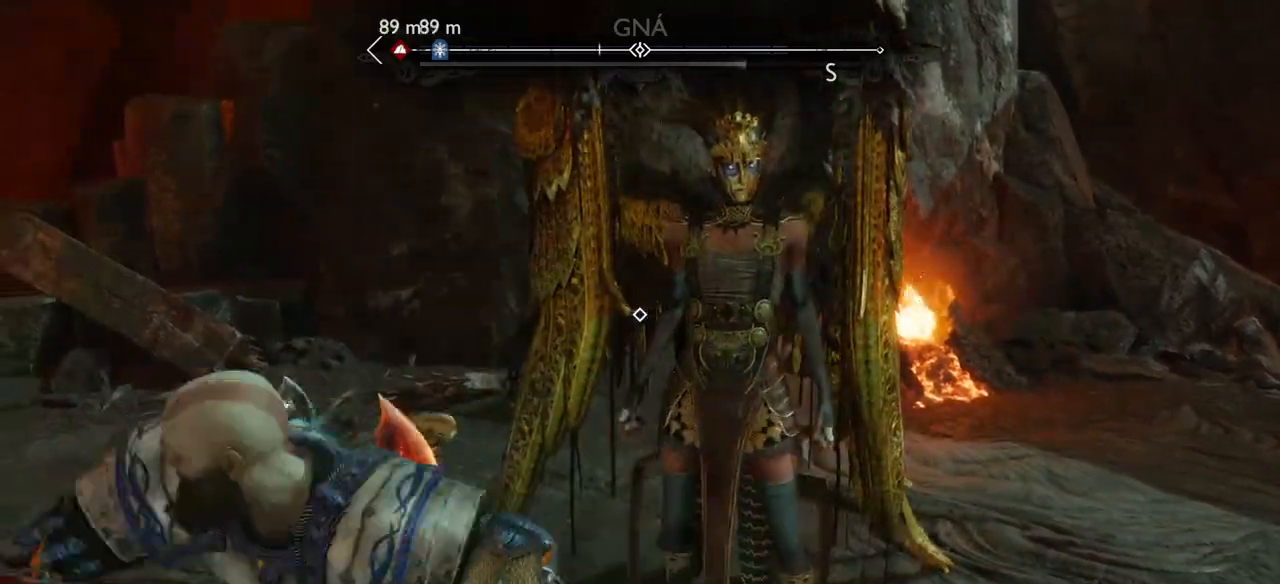
{"buttons": [], "left_stick": "center", "right_stick": "center", "events": [[67, "R1", "up"], [134, "R1", "down"], [234, "R1", "up"], [334, "R1", "down"], [467, "R1", "up"]]}
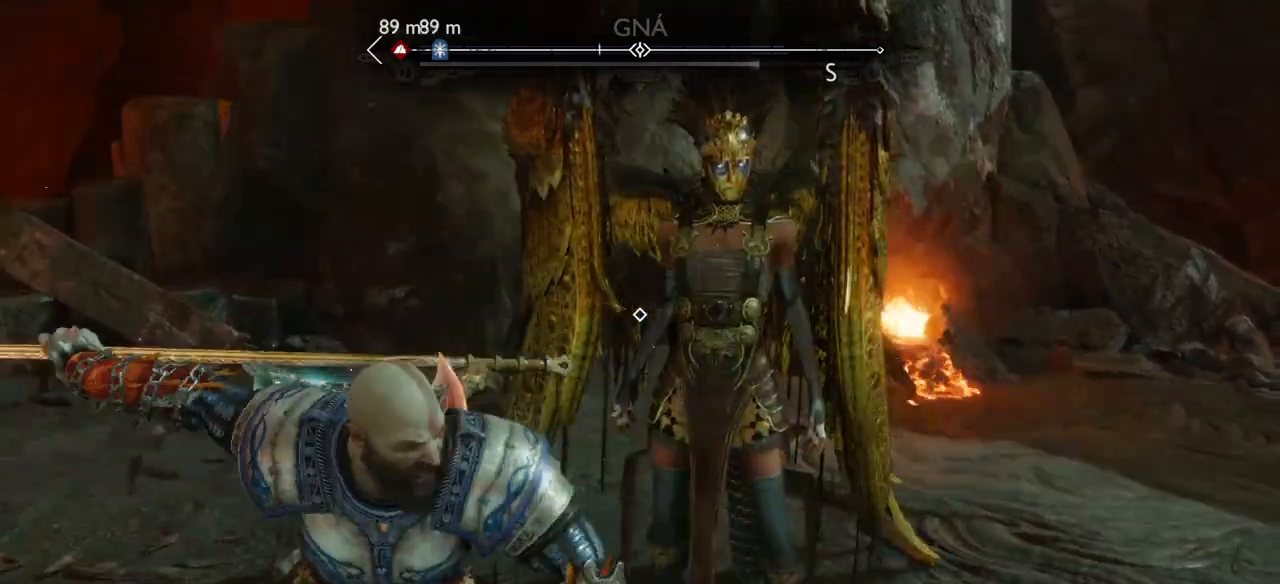
{"buttons": ["R1"], "left_stick": "center", "right_stick": "center", "events": [[67, "R1", "down"], [167, "R1", "up"], [267, "R1", "down"], [367, "R1", "up"], [434, "R1", "down"]]}
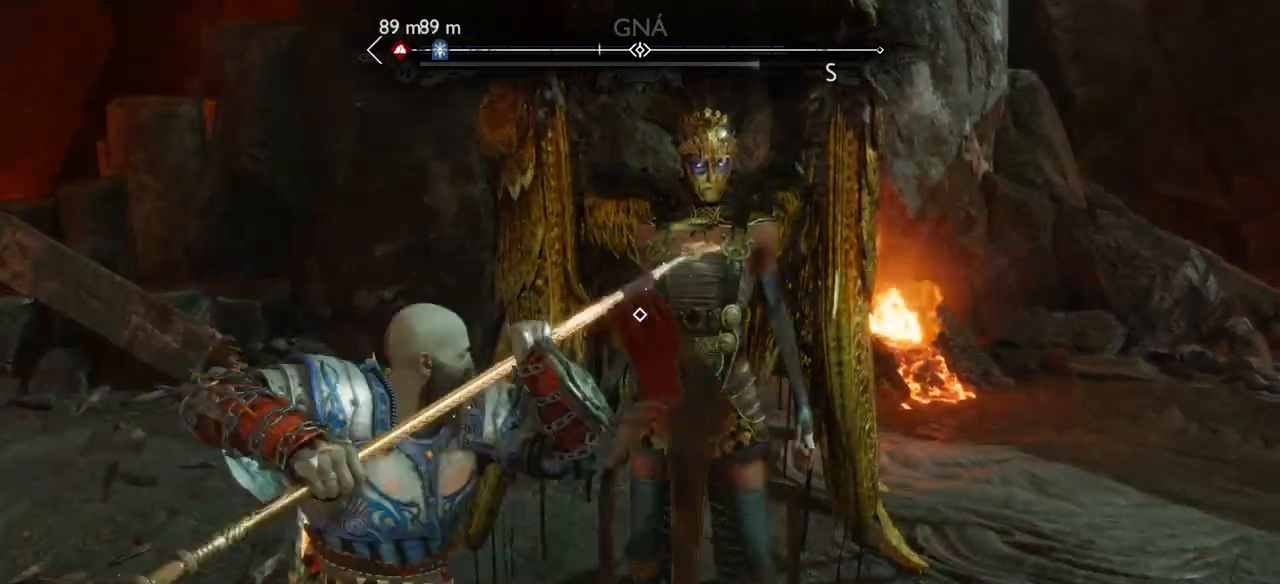
{"buttons": ["R1"], "left_stick": "center", "right_stick": "center", "events": [[34, "R1", "up"], [134, "R1", "down"], [234, "R1", "up"], [301, "R1", "down"], [367, "R1", "up"], [467, "R1", "down"]]}
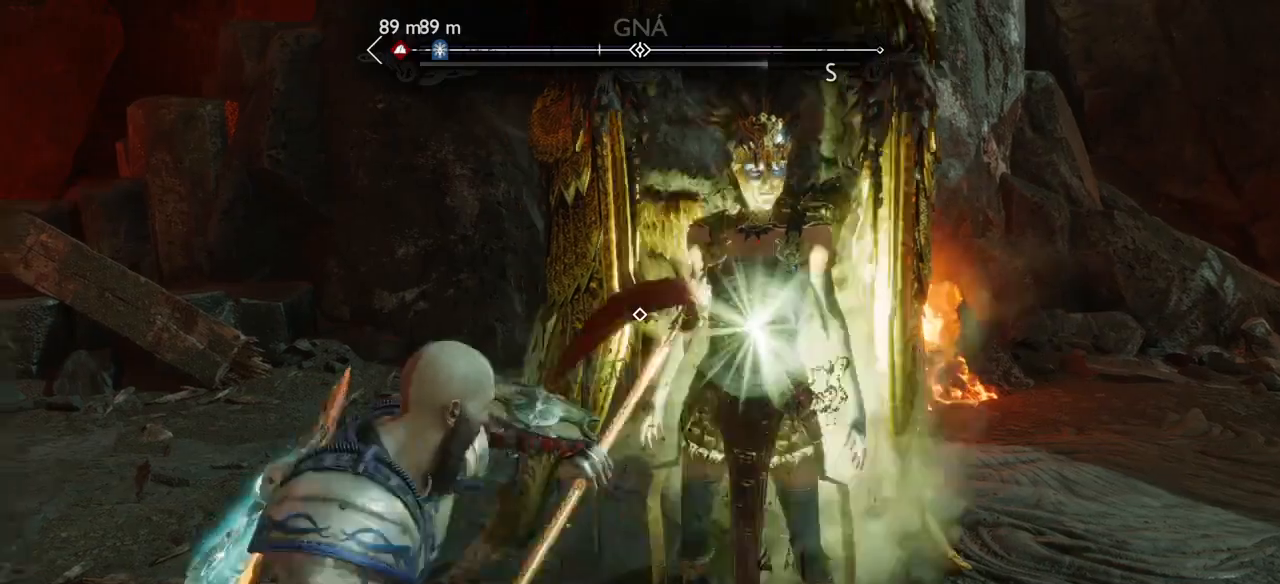
{"buttons": ["R1"], "left_stick": "center", "right_stick": "center", "events": [[67, "R1", "up"], [133, "R1", "down"], [267, "R1", "up"], [333, "R1", "down"], [467, "R1", "up"], [500, "R1", "down"]]}
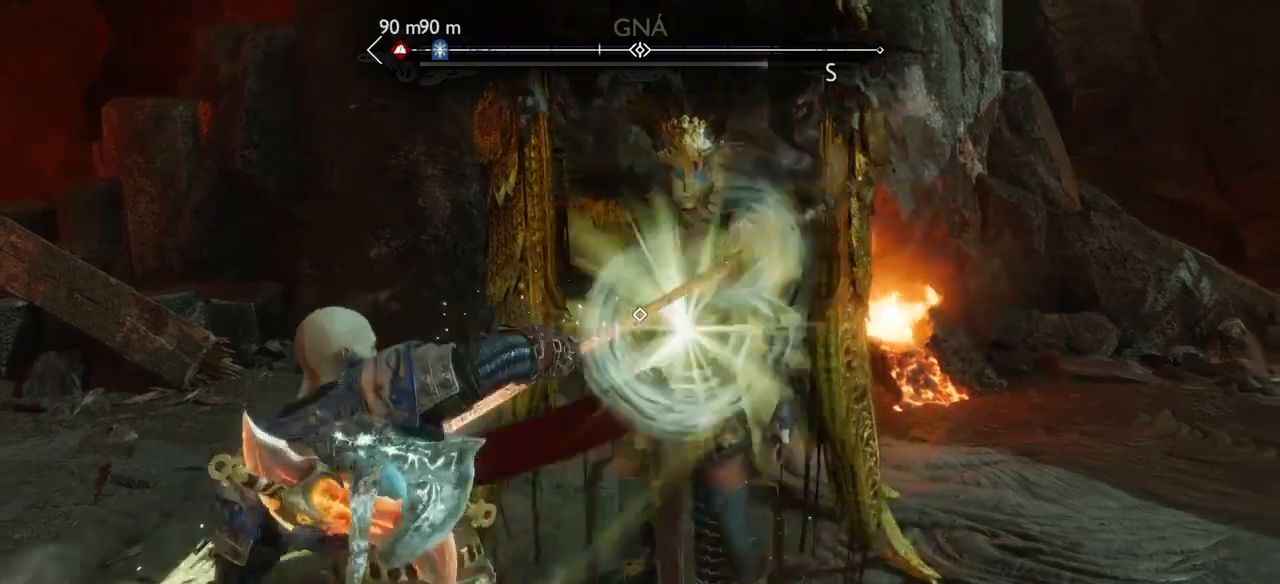
{"buttons": ["R1"], "left_stick": "center", "right_stick": "center", "events": [[134, "R1", "up"], [201, "R1", "down"], [334, "R1", "up"], [434, "R1", "down"]]}